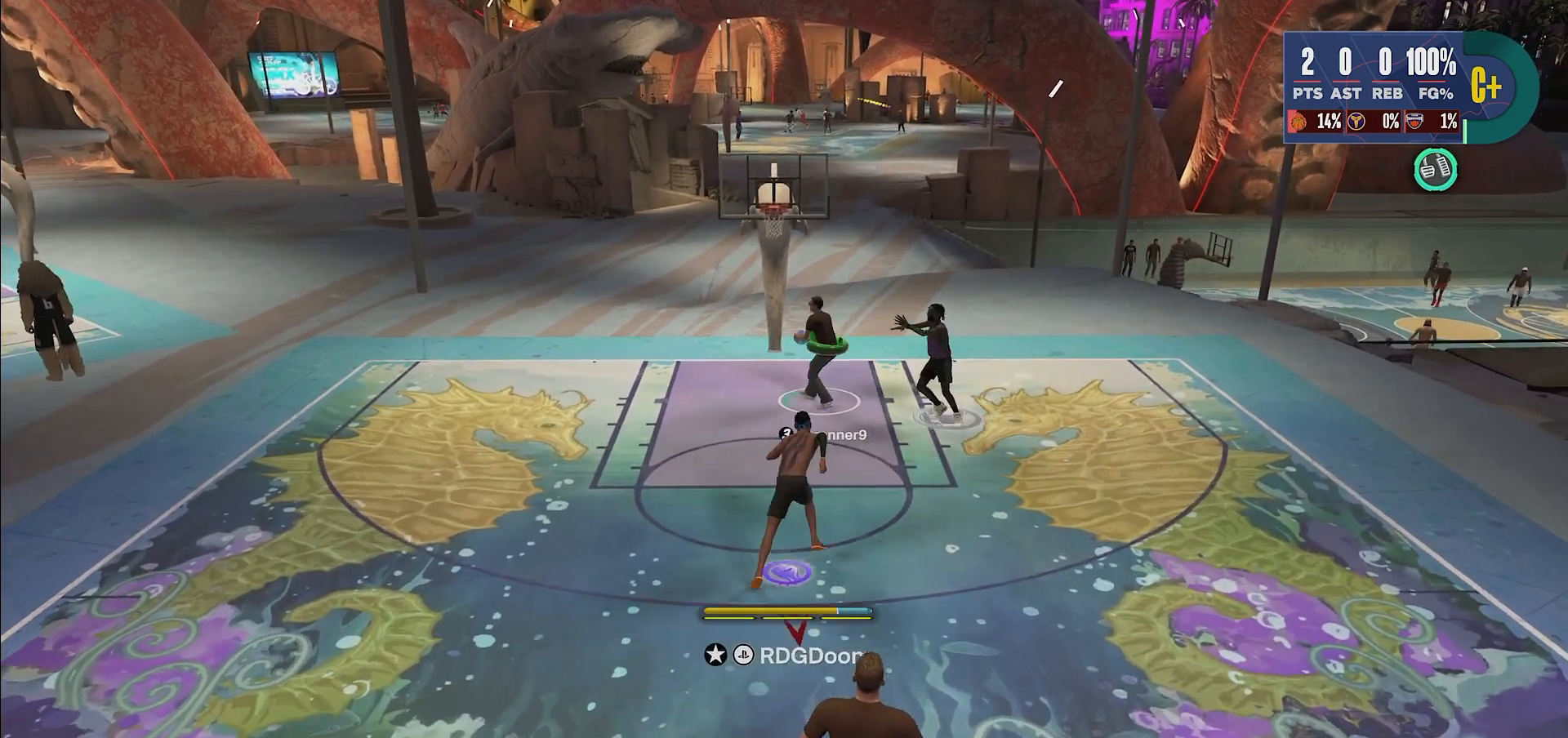
Gameplay with a controller (PlayStation layout); each line is a JSON object with the inputs held at the frame after it. "events" lists button and stick changes between this image and that frame as [ms after this image, input, new state], when the widget could be followed in between. Not read: L3 R3.
{"buttons": [], "left_stick": "center", "right_stick": "center", "events": []}
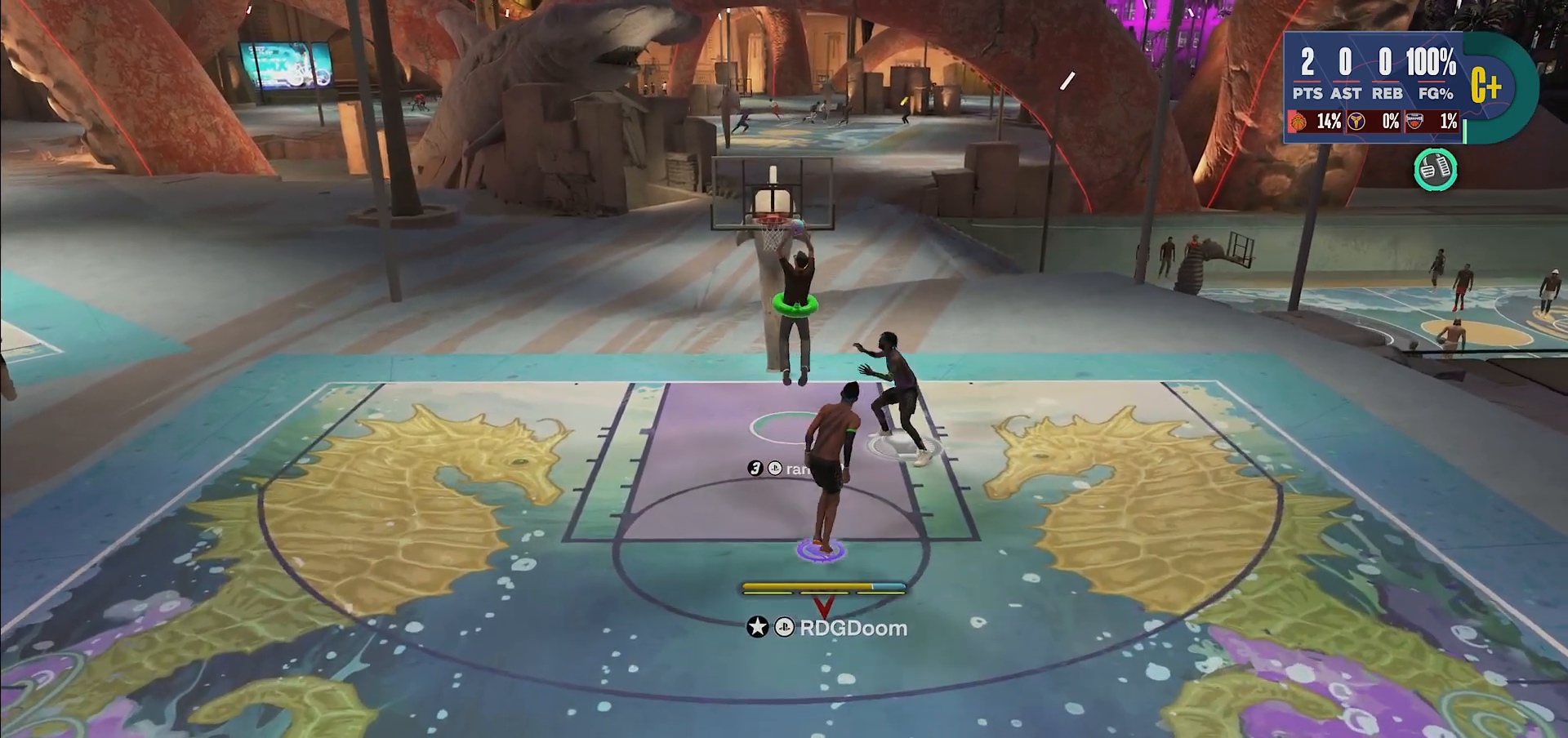
{"buttons": [], "left_stick": "center", "right_stick": "center", "events": []}
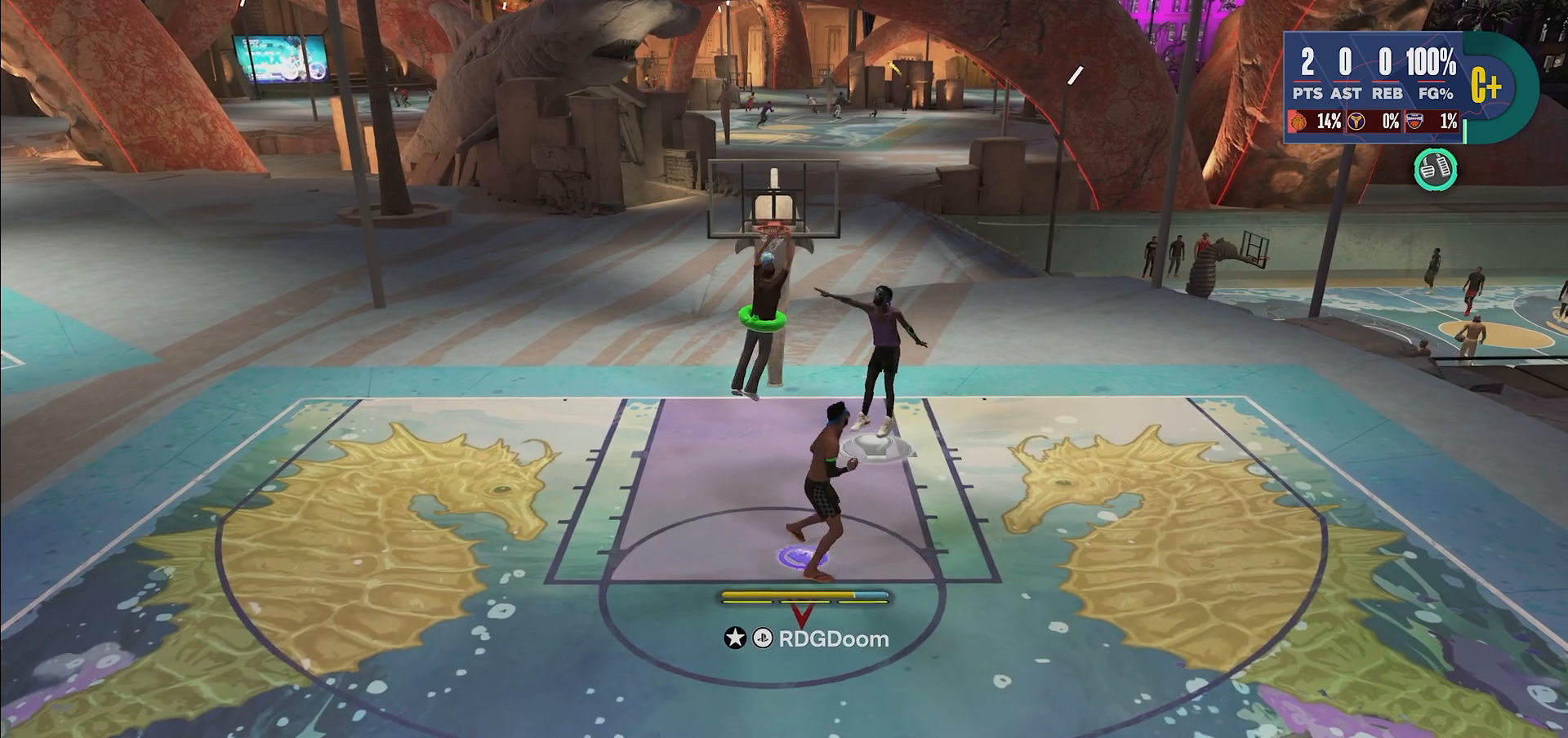
{"buttons": [], "left_stick": "center", "right_stick": "center", "events": []}
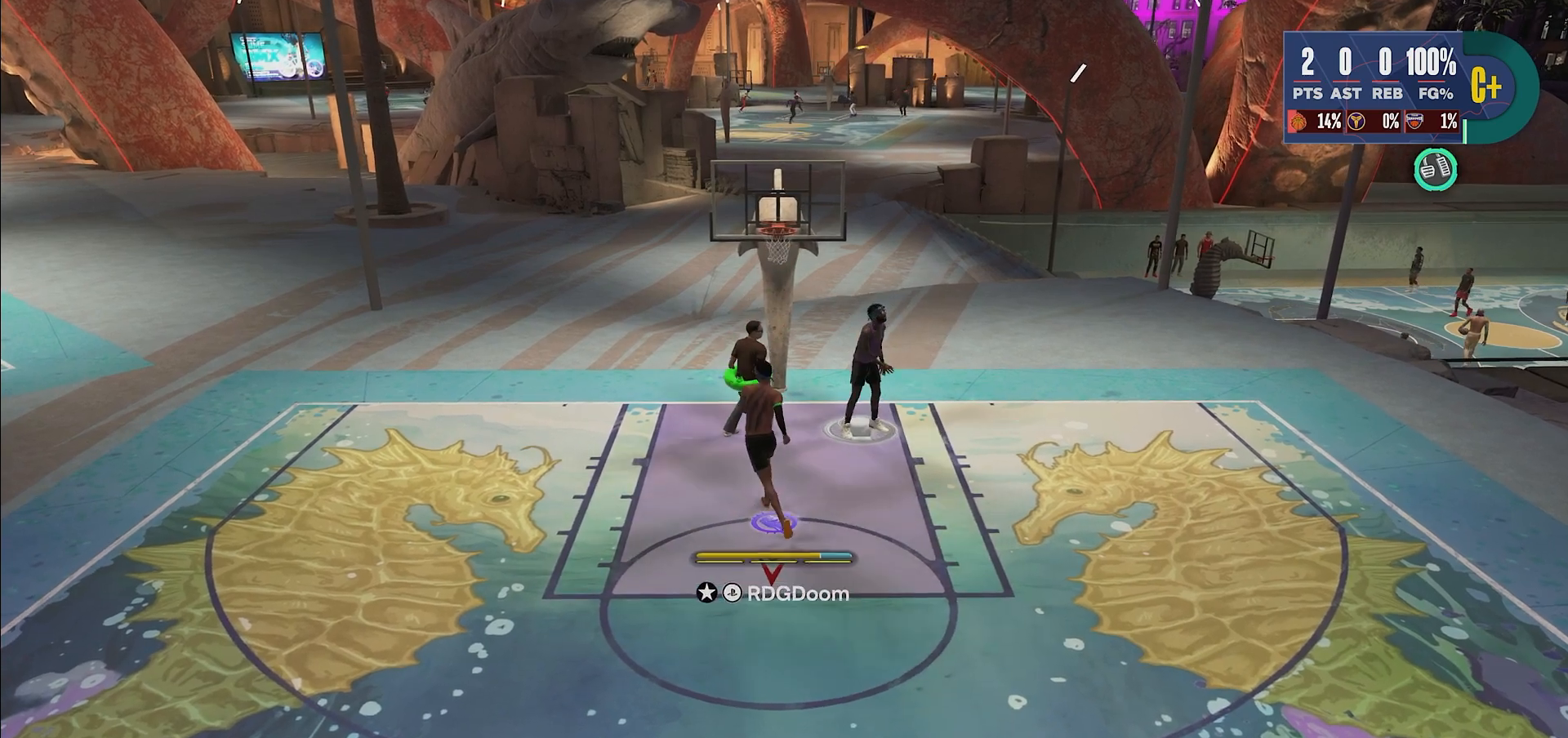
{"buttons": [], "left_stick": "center", "right_stick": "center", "events": []}
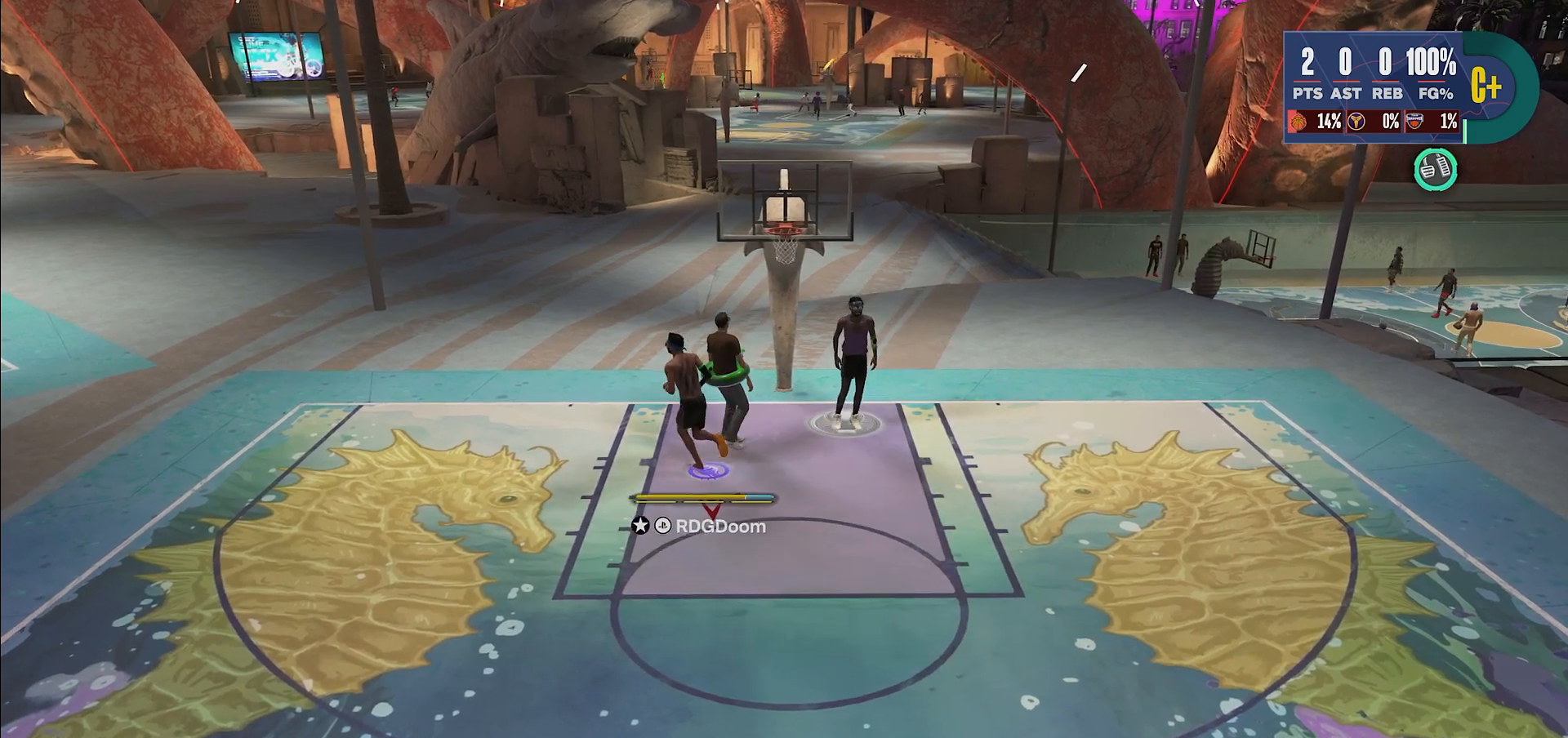
{"buttons": [], "left_stick": "center", "right_stick": "center", "events": []}
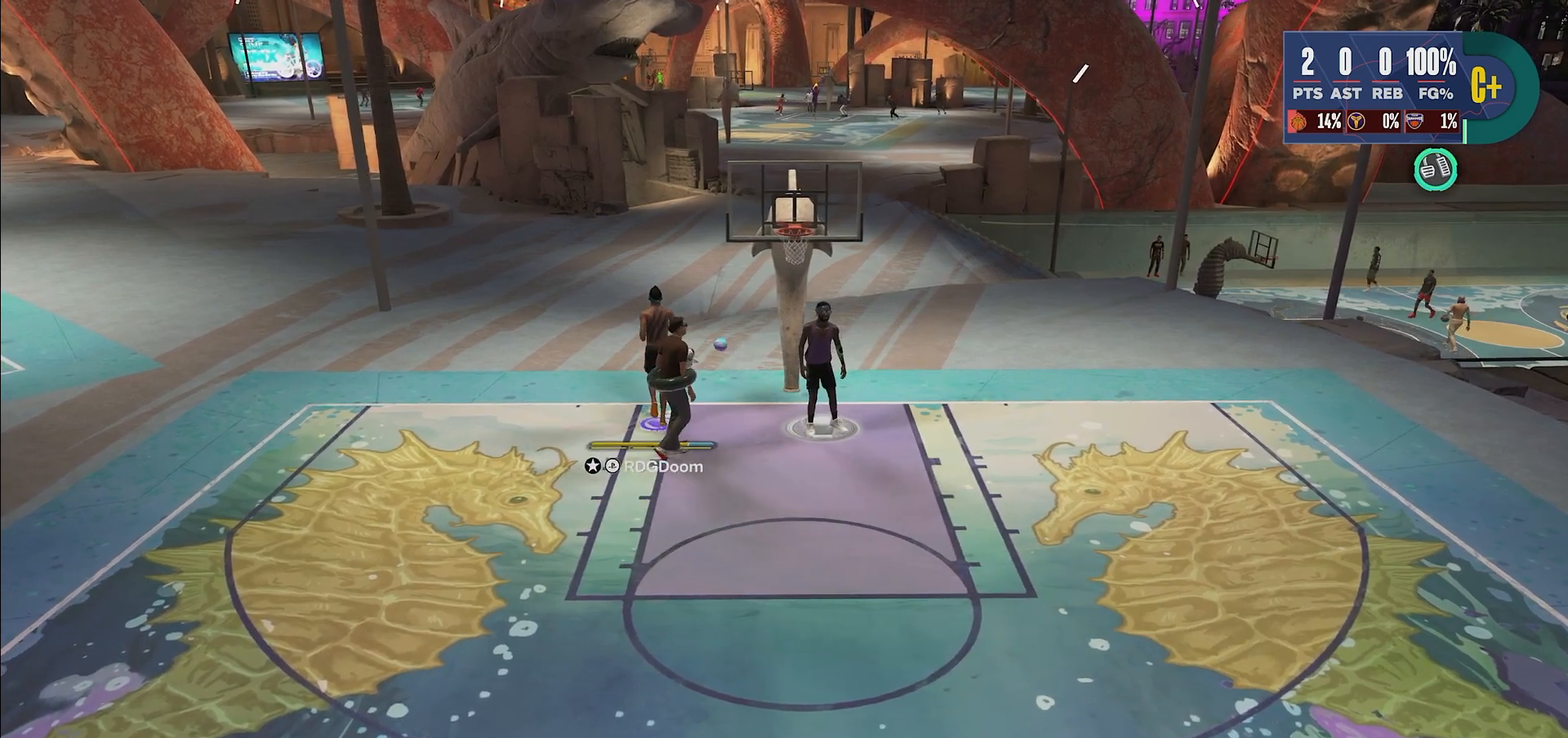
{"buttons": [], "left_stick": "center", "right_stick": "center", "events": []}
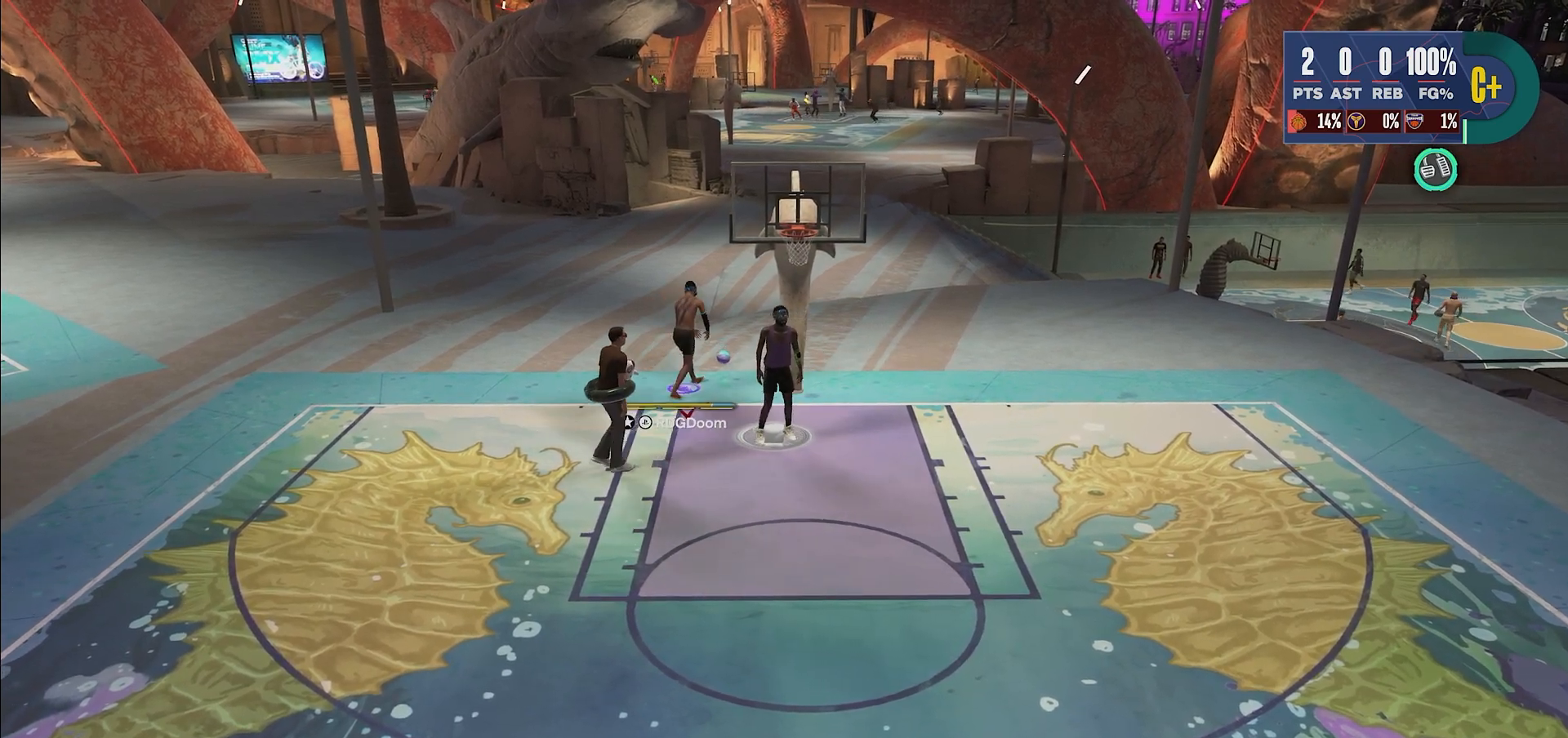
{"buttons": [], "left_stick": "center", "right_stick": "center", "events": []}
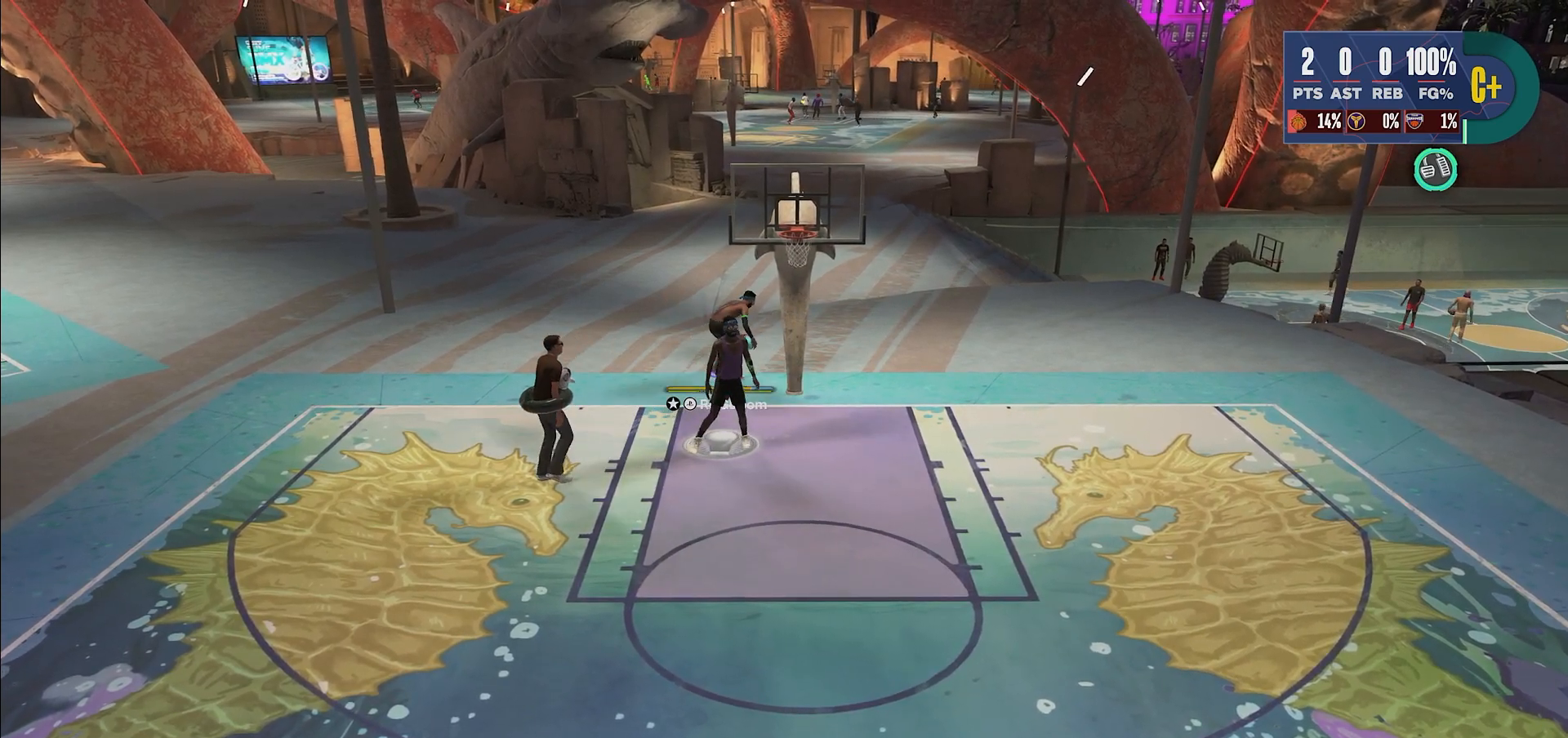
{"buttons": [], "left_stick": "center", "right_stick": "center", "events": []}
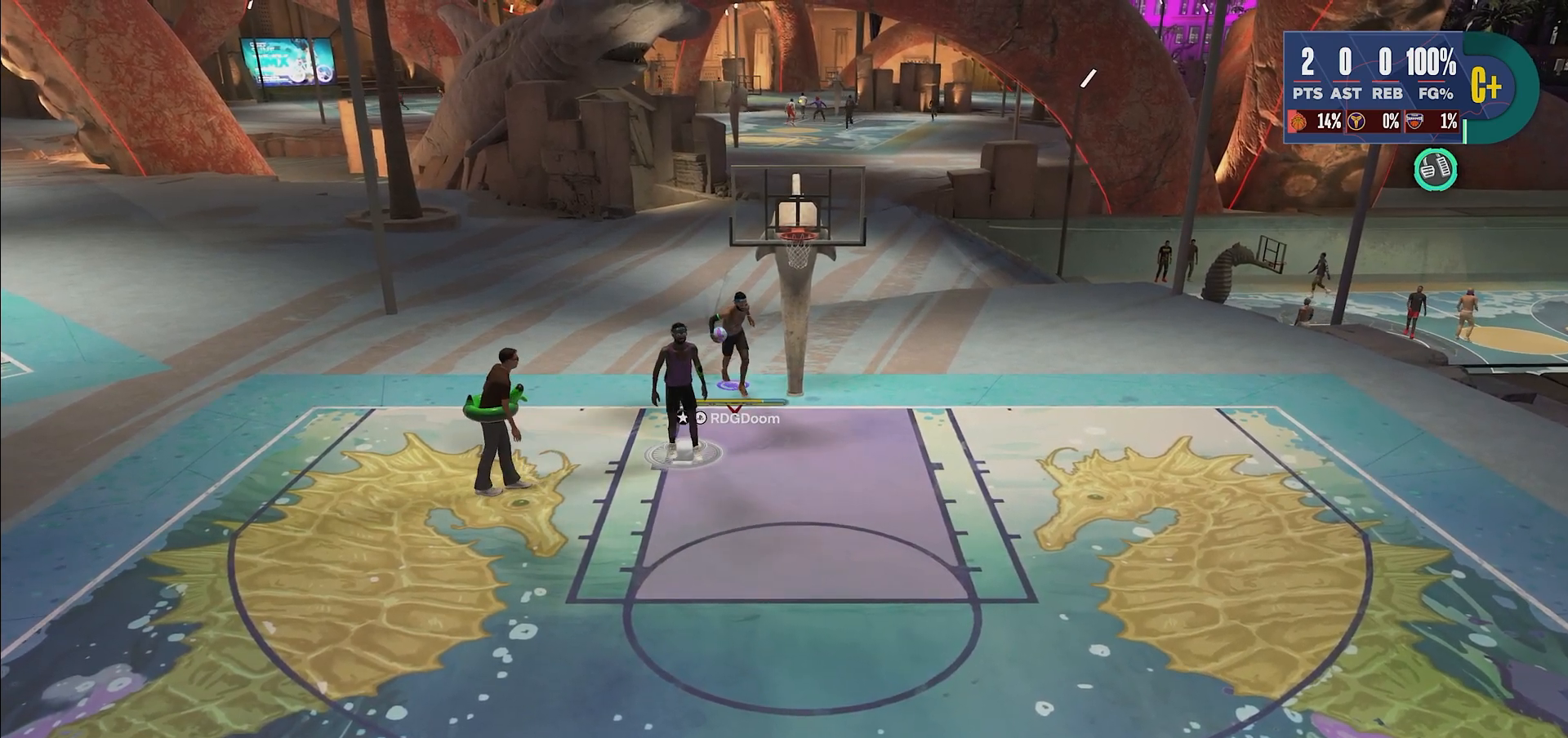
{"buttons": [], "left_stick": "center", "right_stick": "center", "events": []}
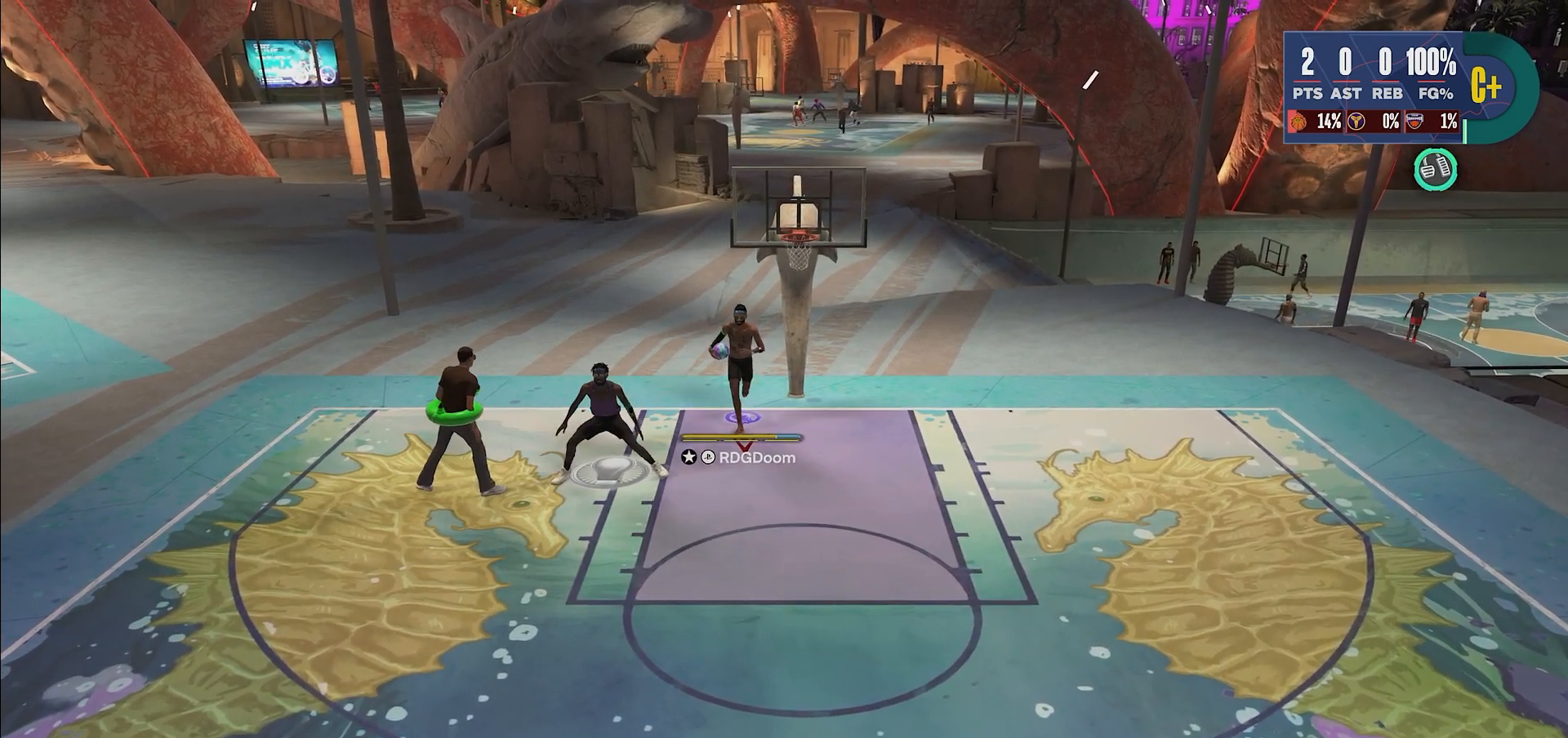
{"buttons": [], "left_stick": "center", "right_stick": "center", "events": [[233, "CROSS", "down"], [367, "CROSS", "up"]]}
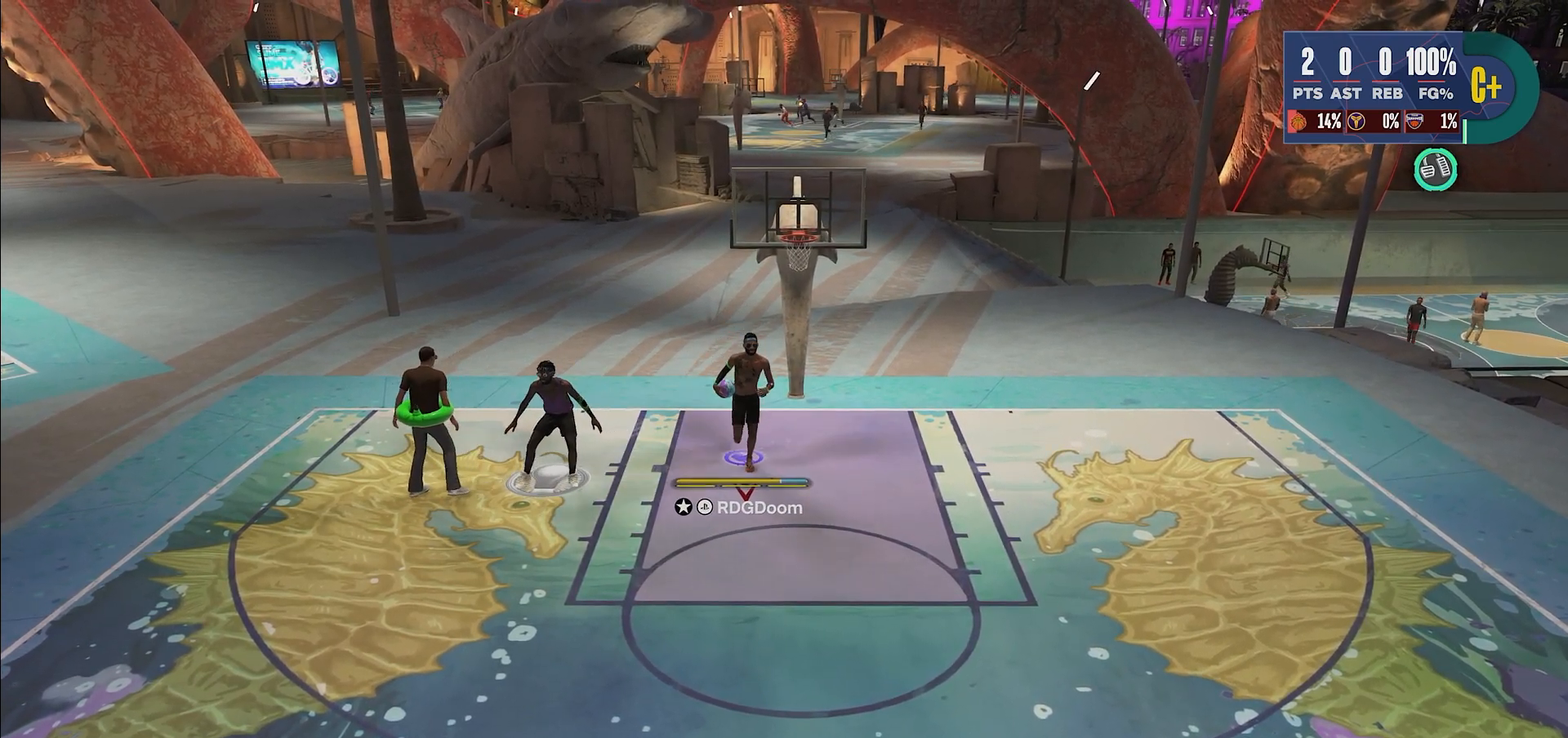
{"buttons": [], "left_stick": "center", "right_stick": "center", "events": []}
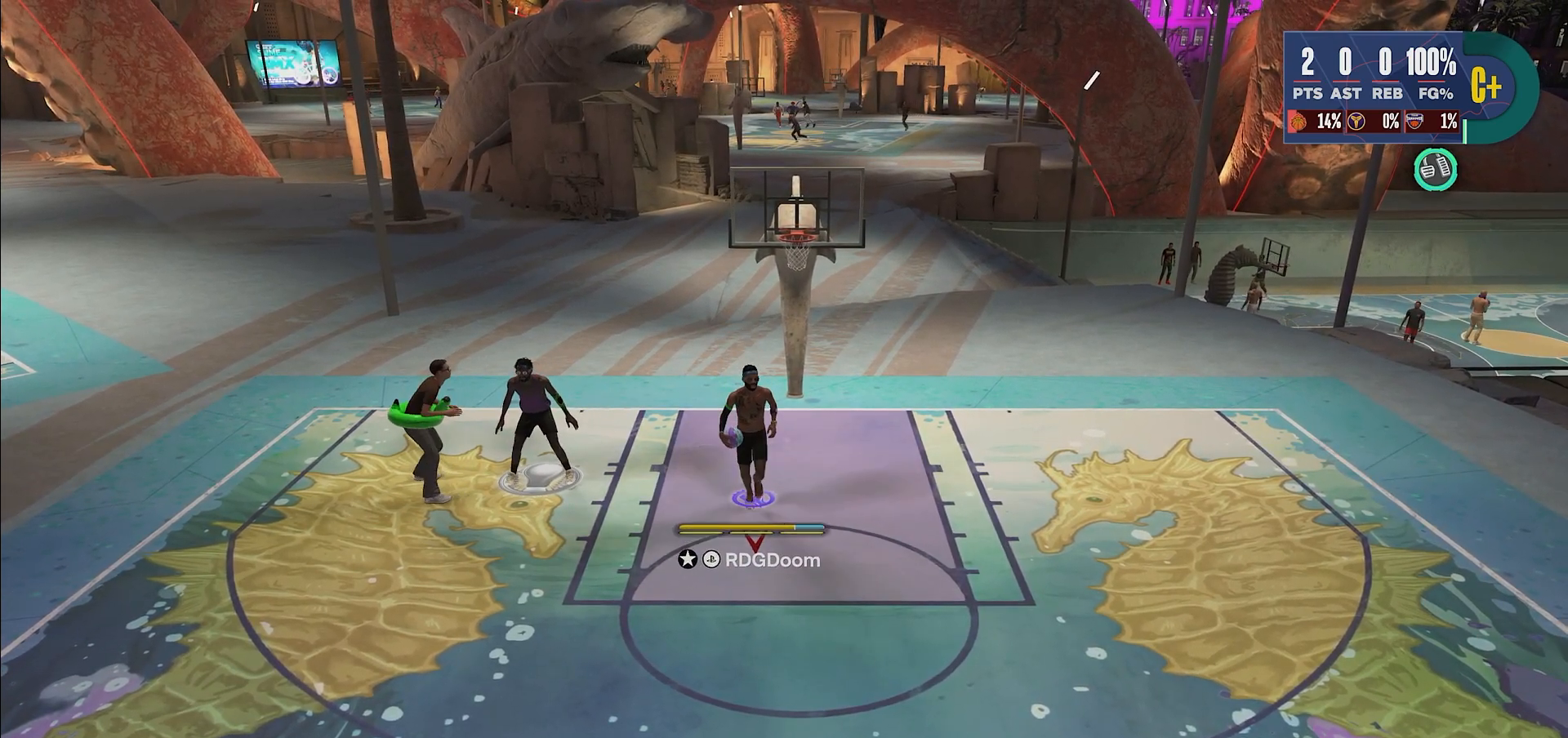
{"buttons": [], "left_stick": "center", "right_stick": "center", "events": []}
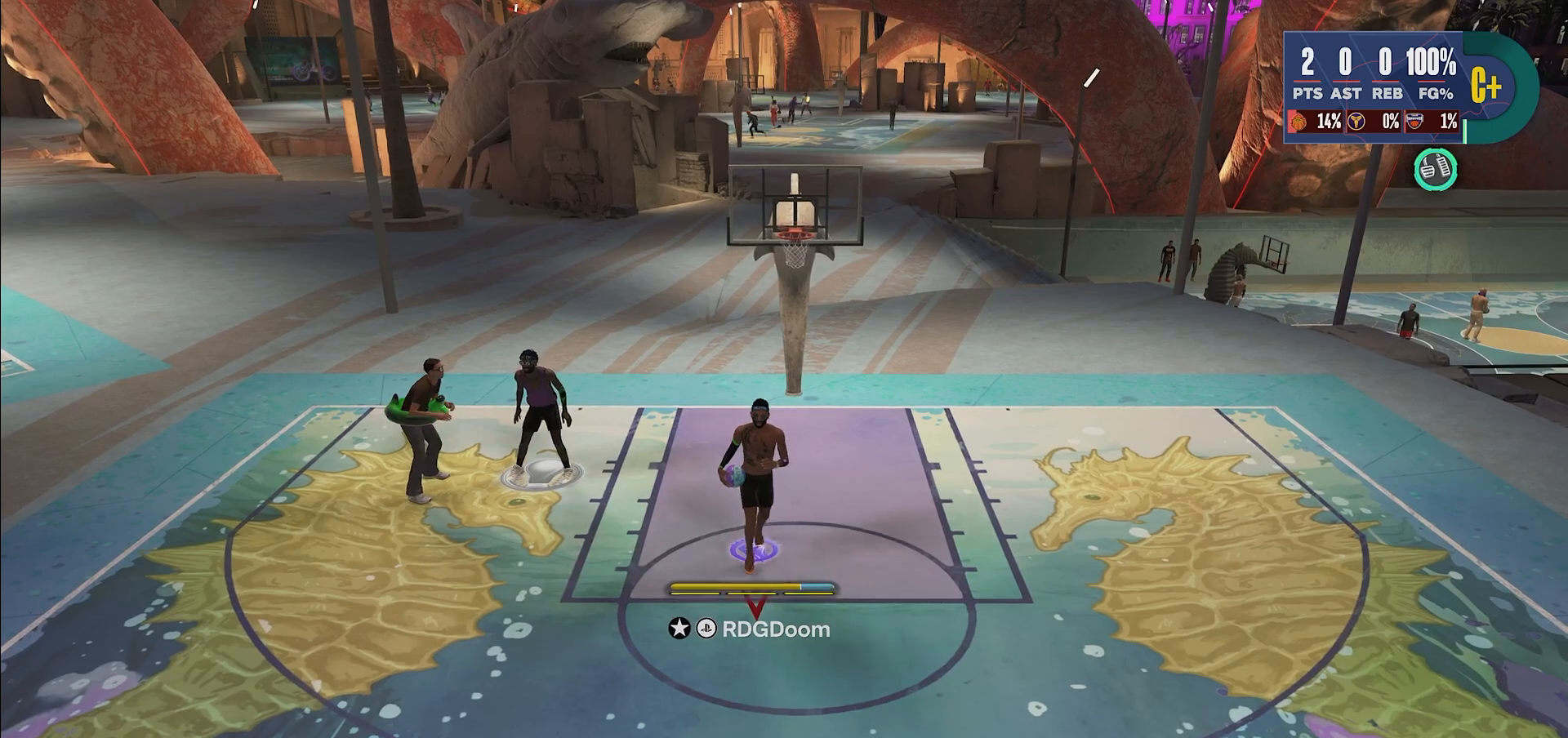
{"buttons": [], "left_stick": "center", "right_stick": "center", "events": [[200, "CROSS", "down"], [350, "CROSS", "up"]]}
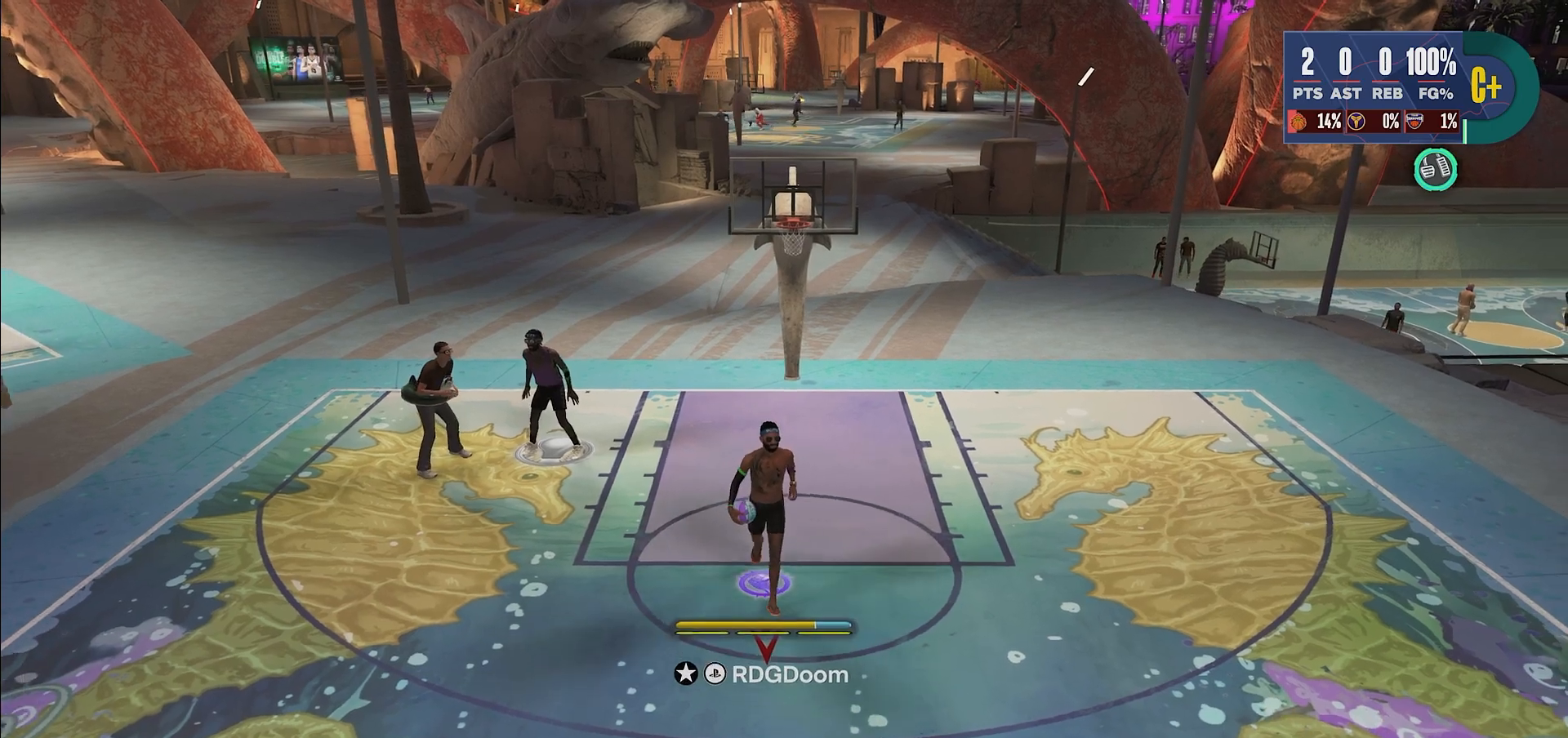
{"buttons": ["CROSS"], "left_stick": "center", "right_stick": "center", "events": [[17, "CROSS", "down"], [167, "CROSS", "up"], [250, "CROSS", "down"], [367, "CROSS", "up"], [483, "CROSS", "down"]]}
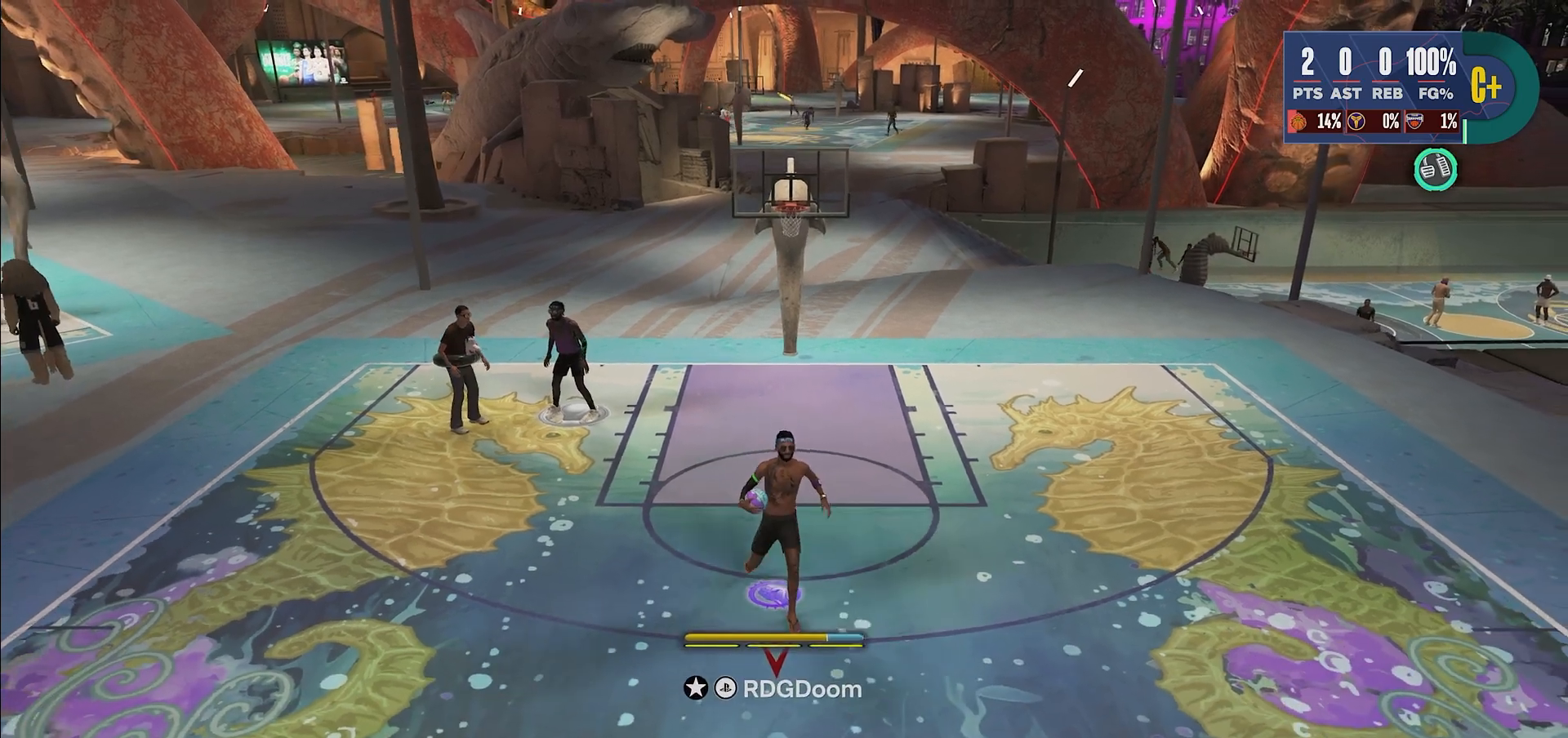
{"buttons": ["CROSS"], "left_stick": "center", "right_stick": "center", "events": [[100, "CROSS", "up"], [217, "CROSS", "down"], [333, "CROSS", "up"], [417, "CROSS", "down"]]}
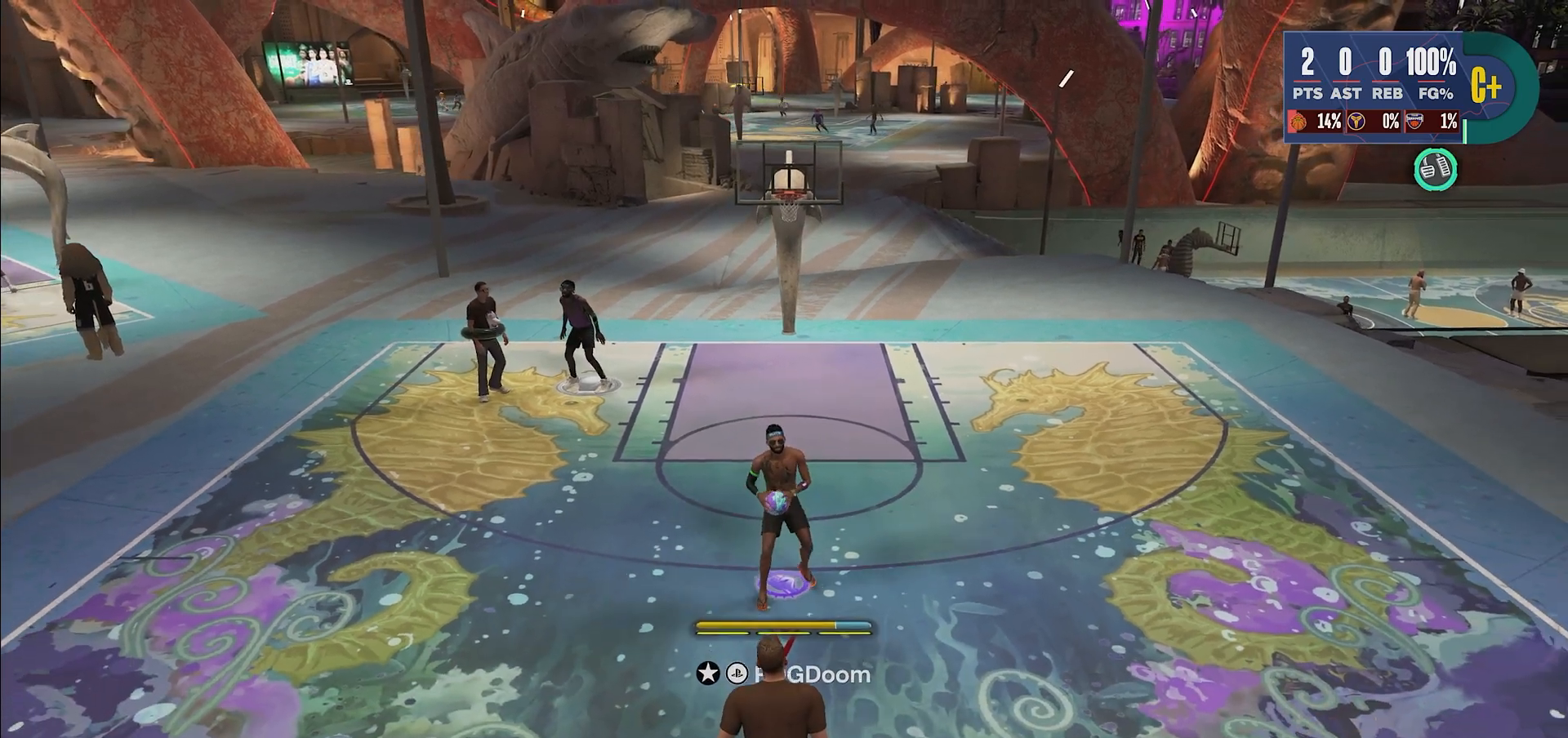
{"buttons": [], "left_stick": "up", "right_stick": "center", "events": [[50, "CROSS", "up"], [100, "CROSS", "down"], [167, "left_stick", "up"], [250, "CROSS", "up"], [317, "CROSS", "down"], [467, "CROSS", "up"]]}
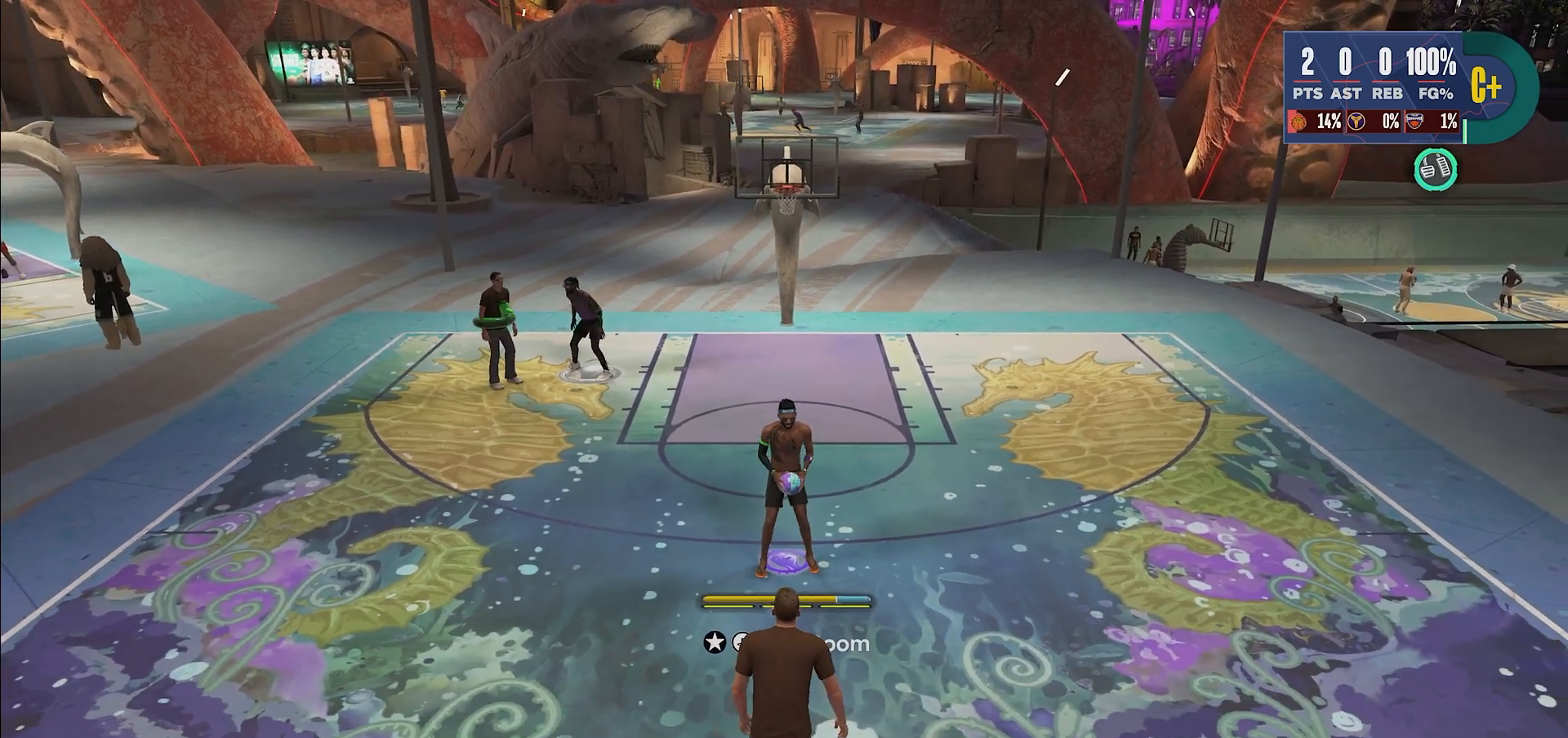
{"buttons": [], "left_stick": "up", "right_stick": "center", "events": [[17, "CROSS", "down"], [167, "CROSS", "up"]]}
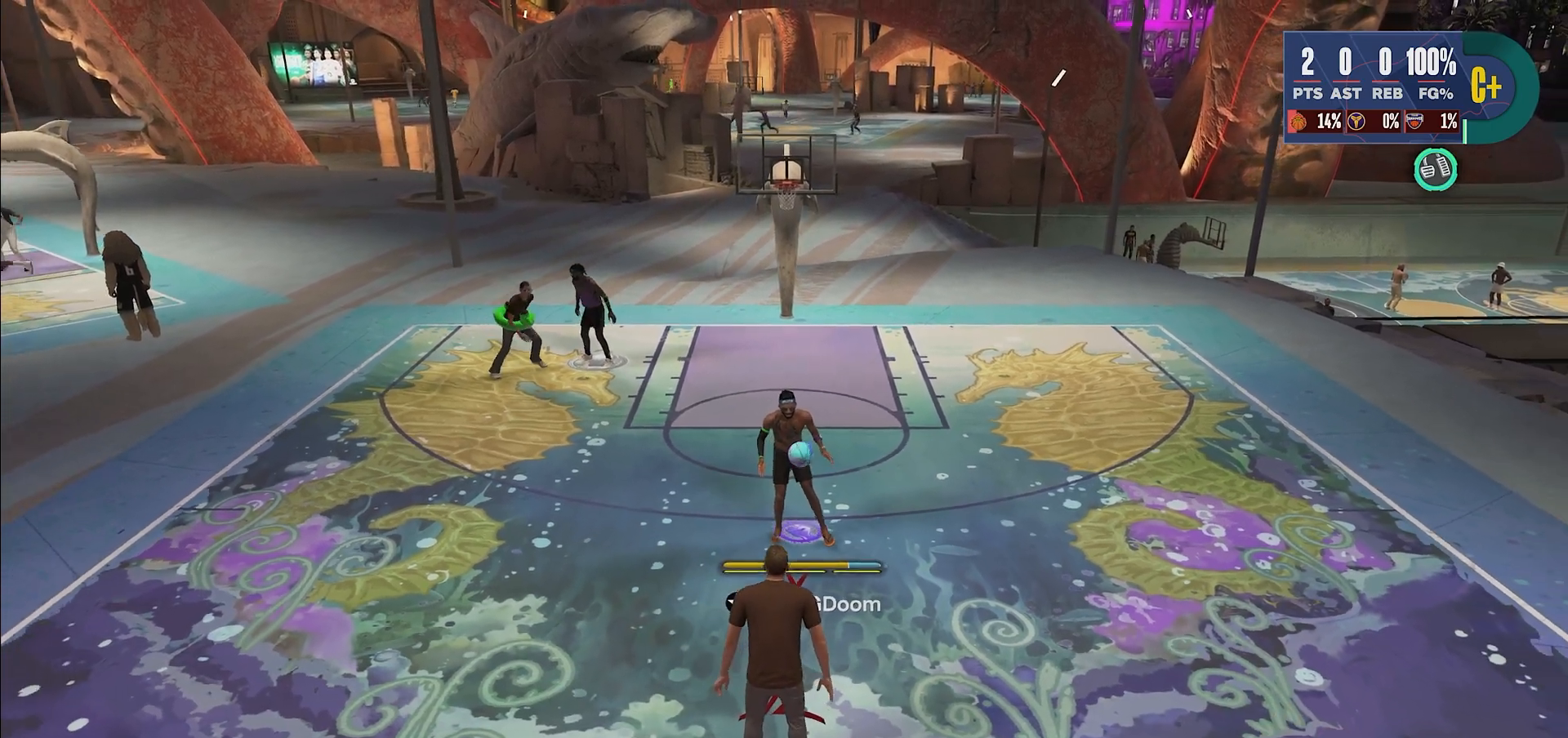
{"buttons": ["R2"], "left_stick": "up", "right_stick": "center", "events": [[500, "R2", "down"]]}
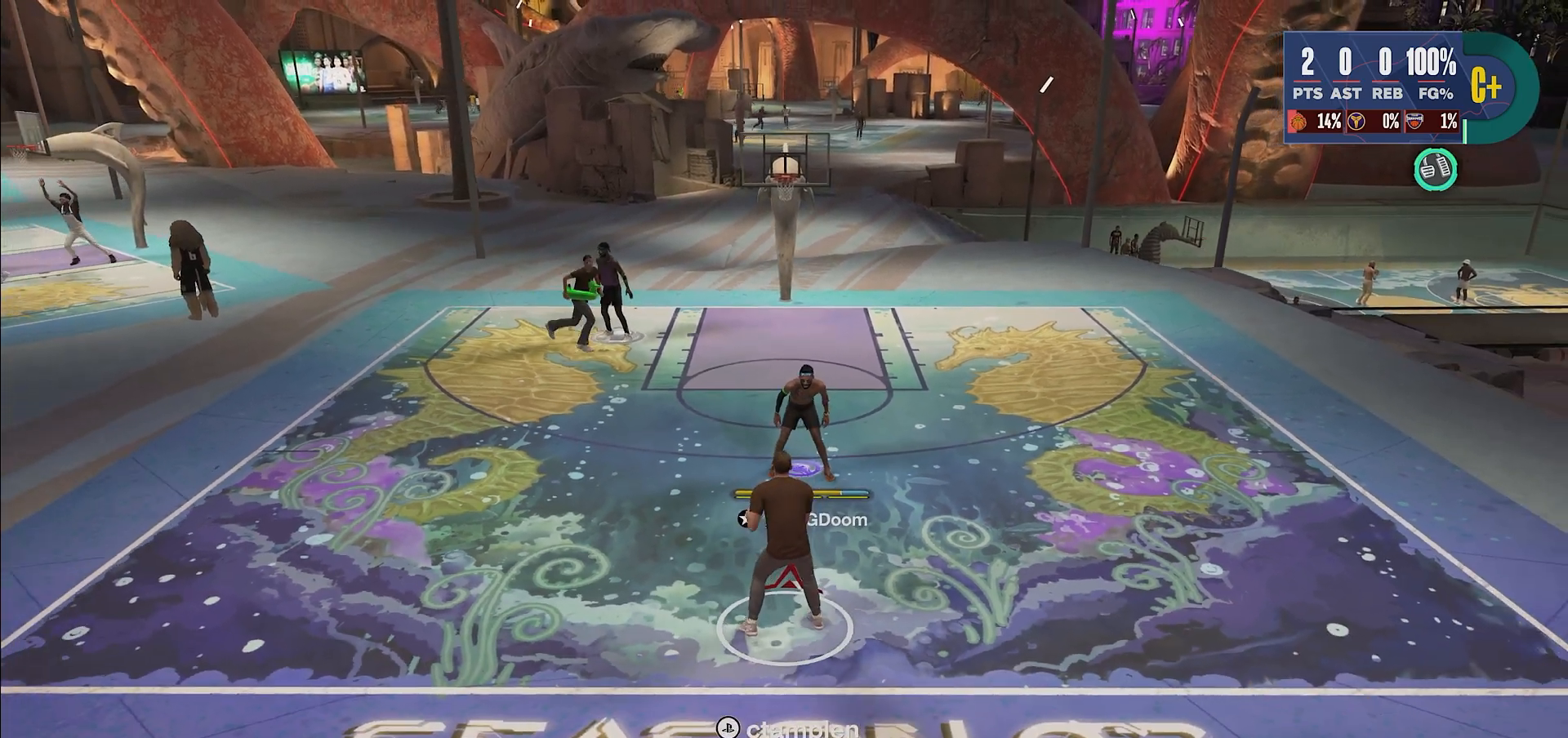
{"buttons": ["R2"], "left_stick": "up", "right_stick": "center", "events": []}
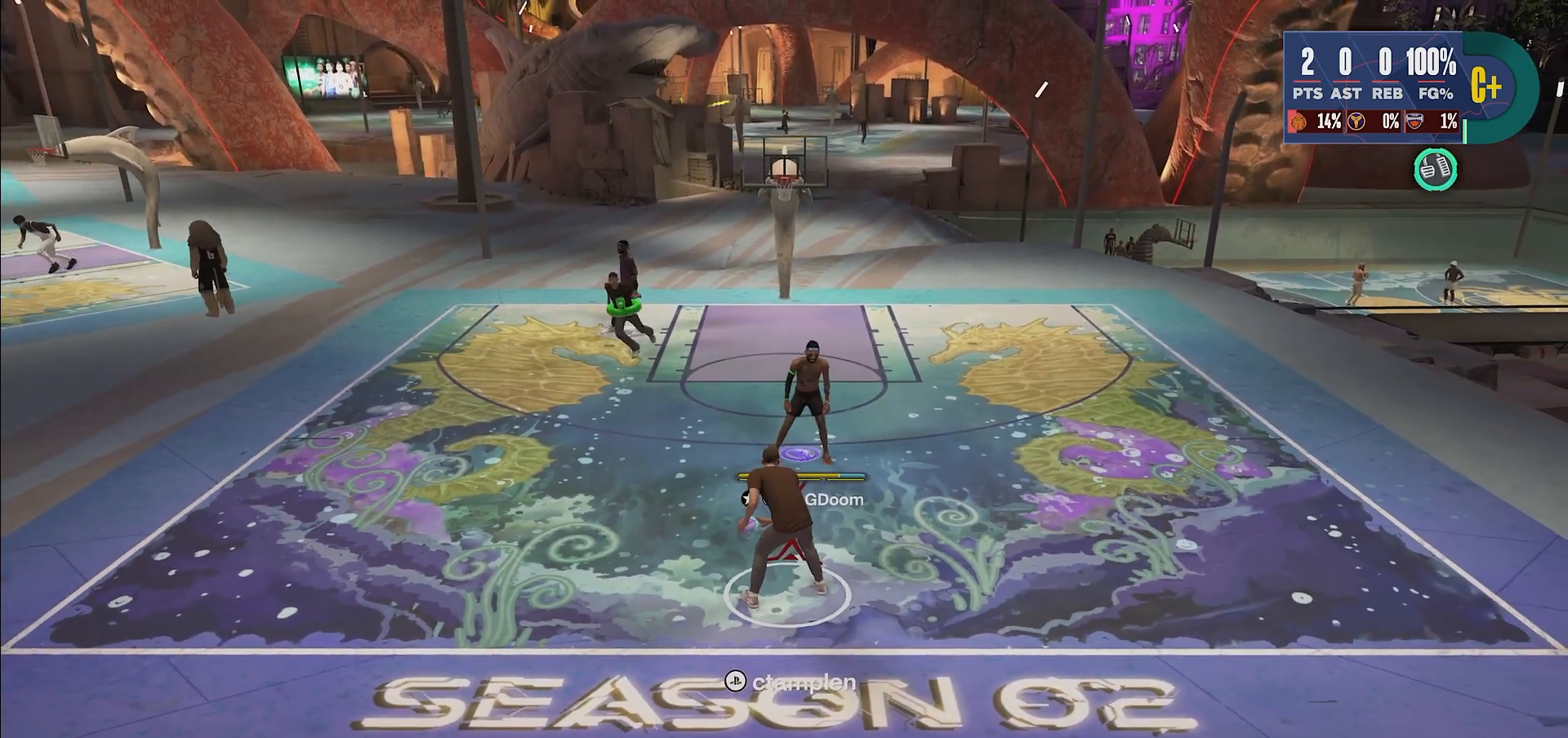
{"buttons": ["R2"], "left_stick": "up", "right_stick": "center", "events": []}
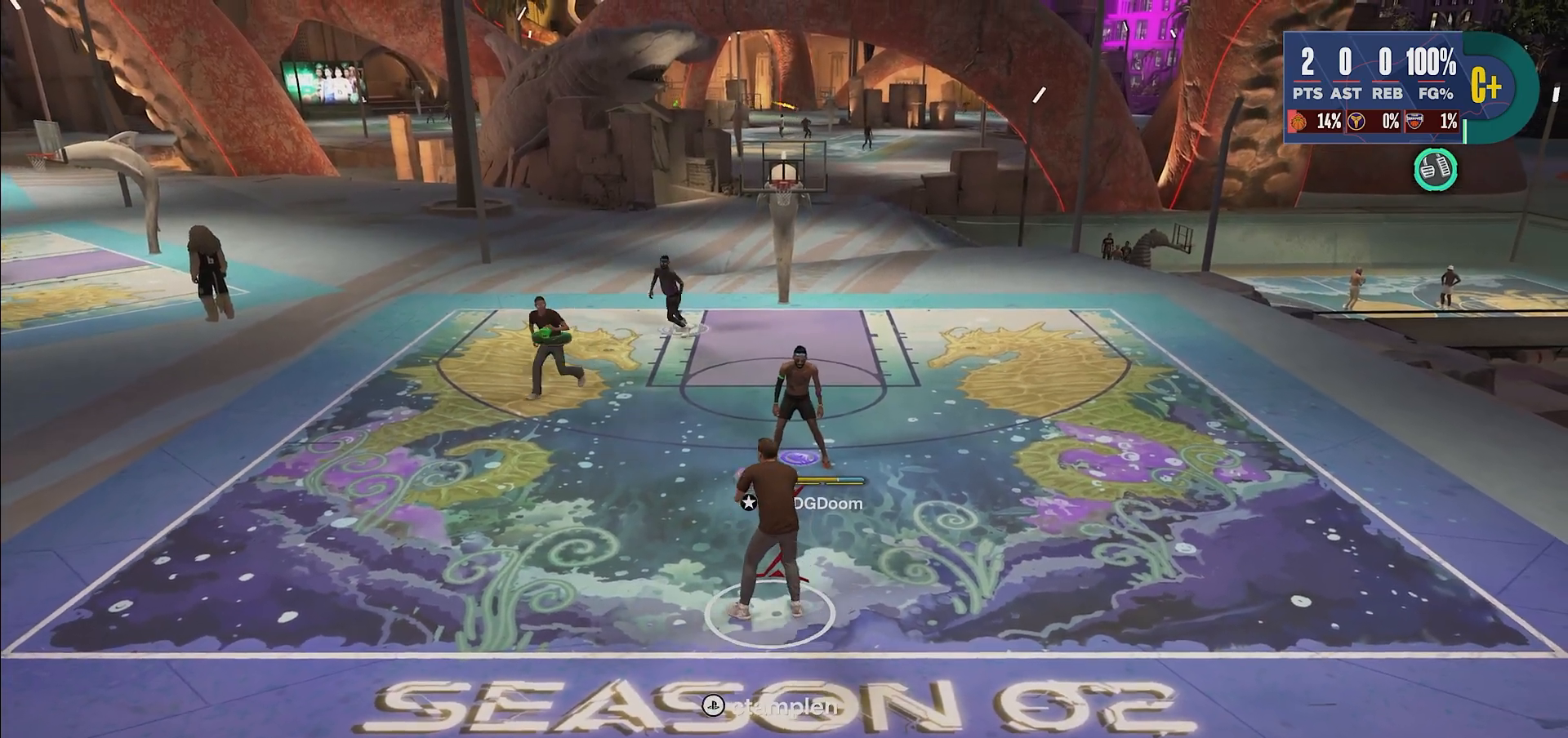
{"buttons": ["R2"], "left_stick": "up", "right_stick": "center", "events": []}
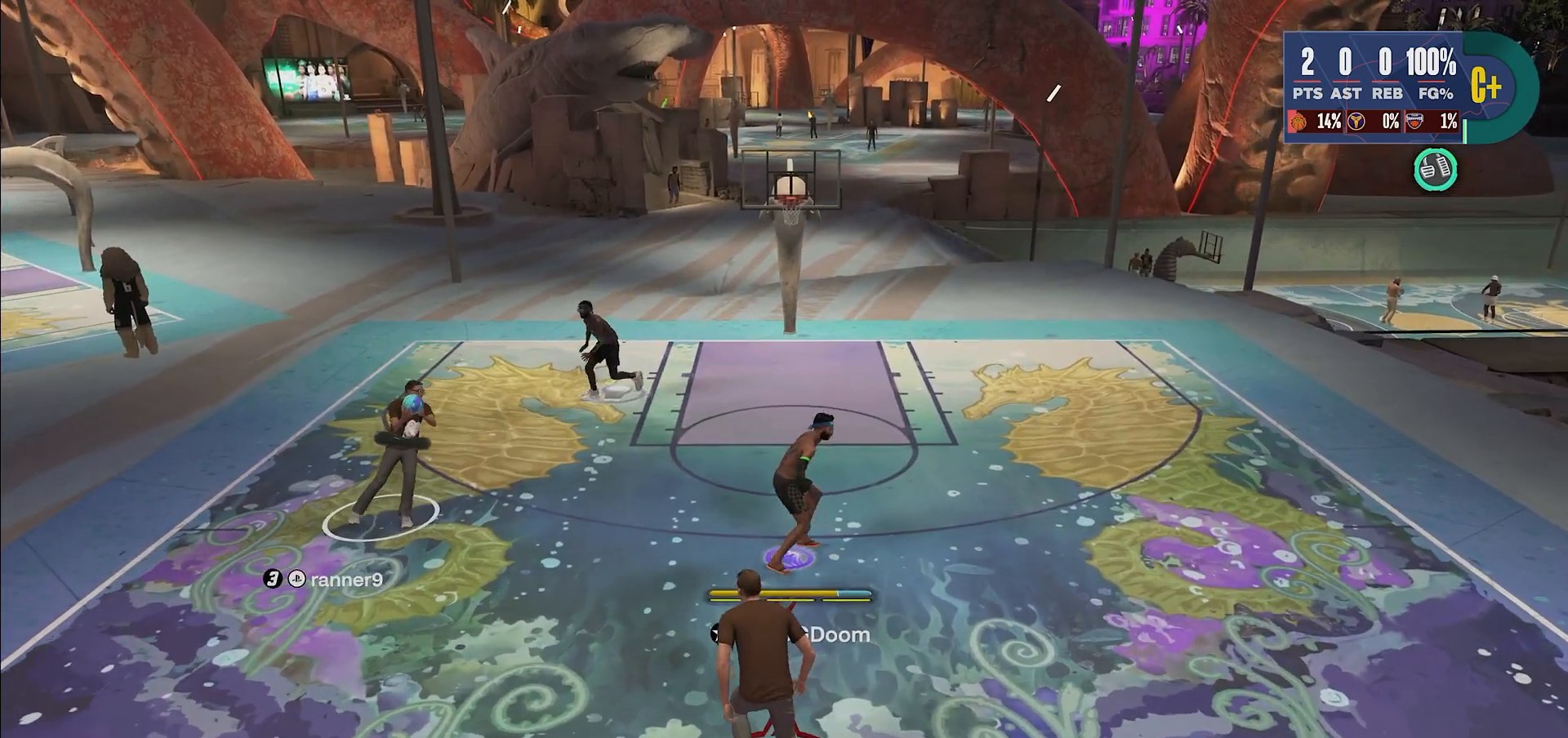
{"buttons": ["R2"], "left_stick": "up", "right_stick": "center", "events": []}
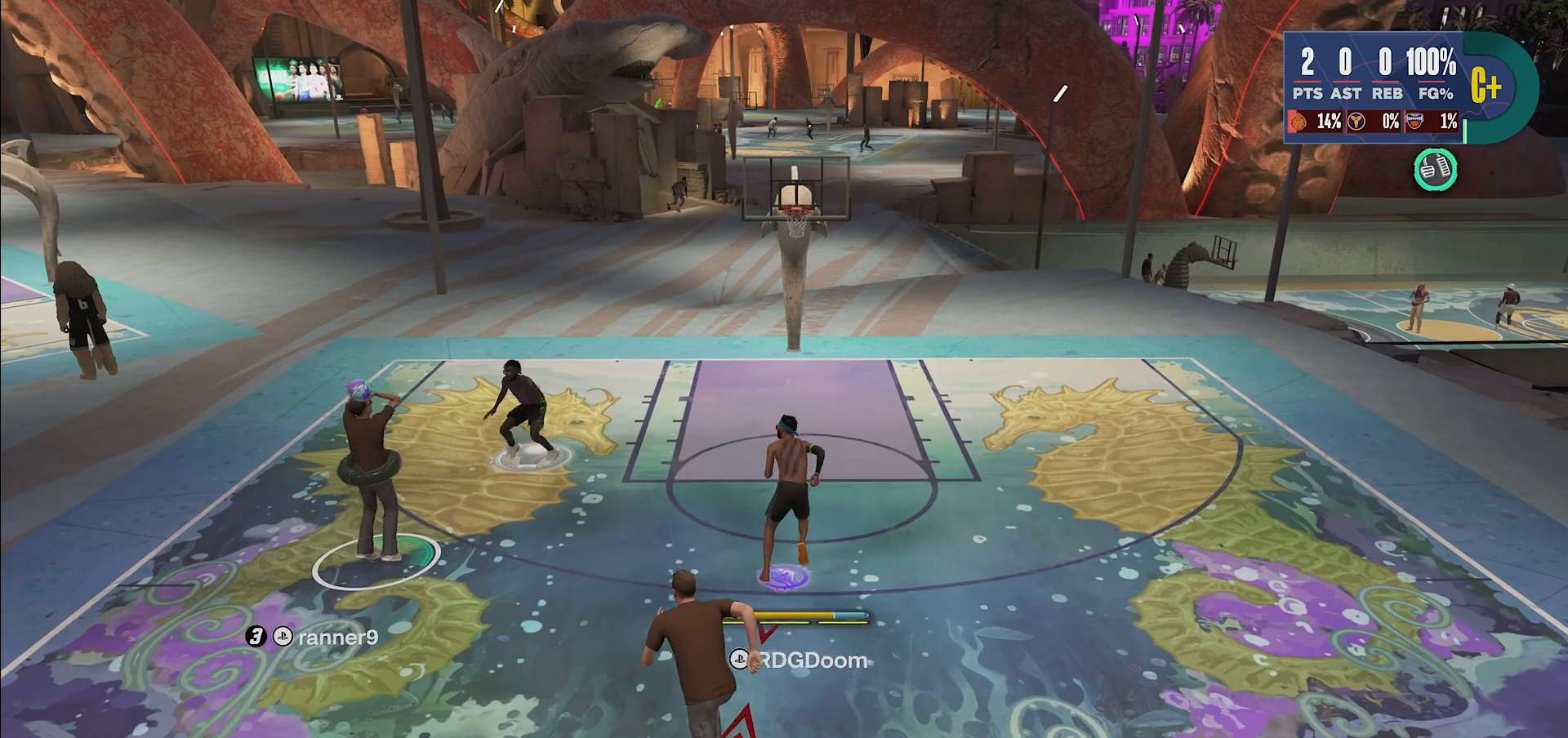
{"buttons": [], "left_stick": "up-left", "right_stick": "center", "events": [[483, "left_stick", "up-left"], [500, "R2", "up"]]}
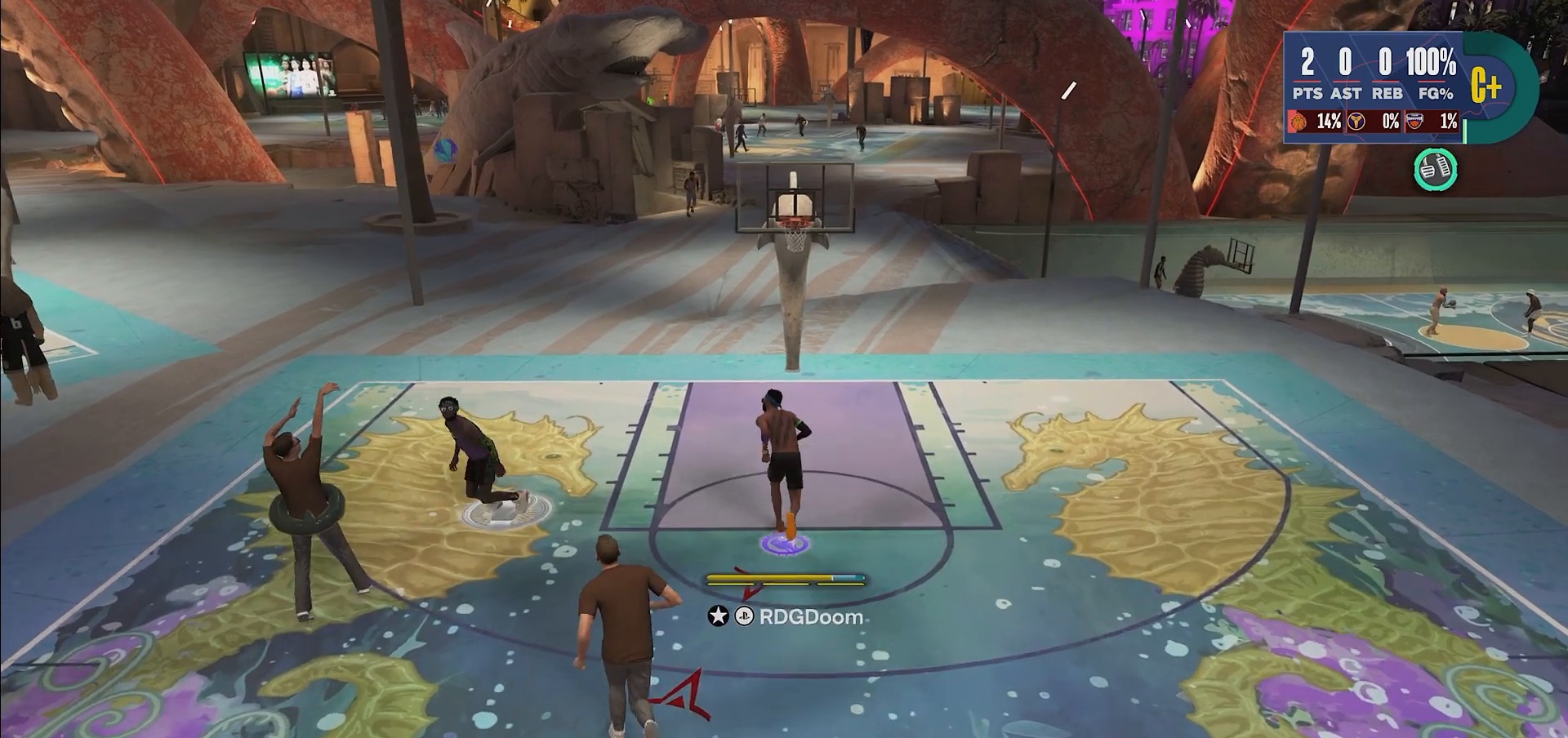
{"buttons": ["L2"], "left_stick": "up", "right_stick": "center", "events": [[200, "L2", "down"], [367, "left_stick", "up"]]}
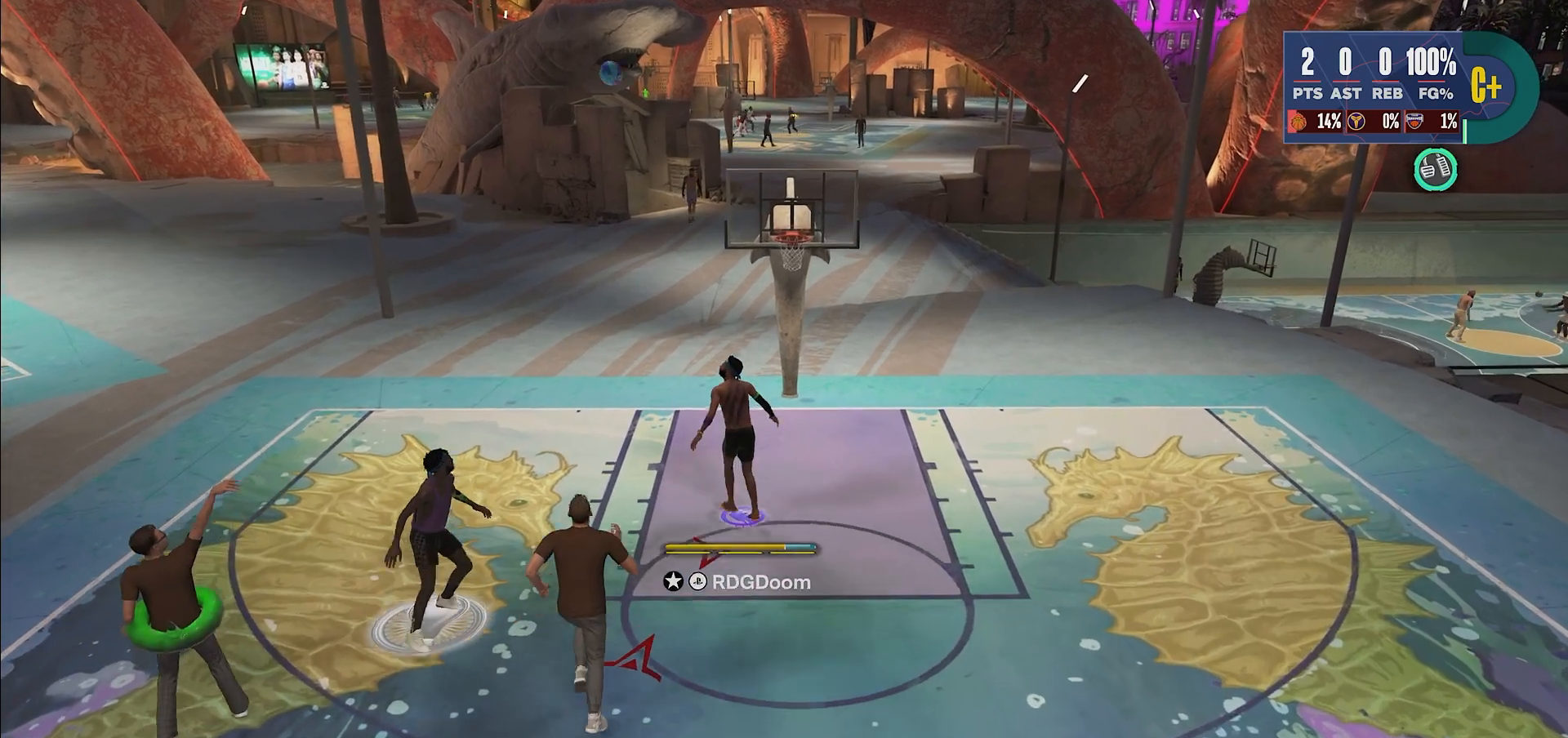
{"buttons": ["TRIANGLE", "L2"], "left_stick": "right", "right_stick": "center", "events": [[133, "left_stick", "right"], [400, "TRIANGLE", "down"]]}
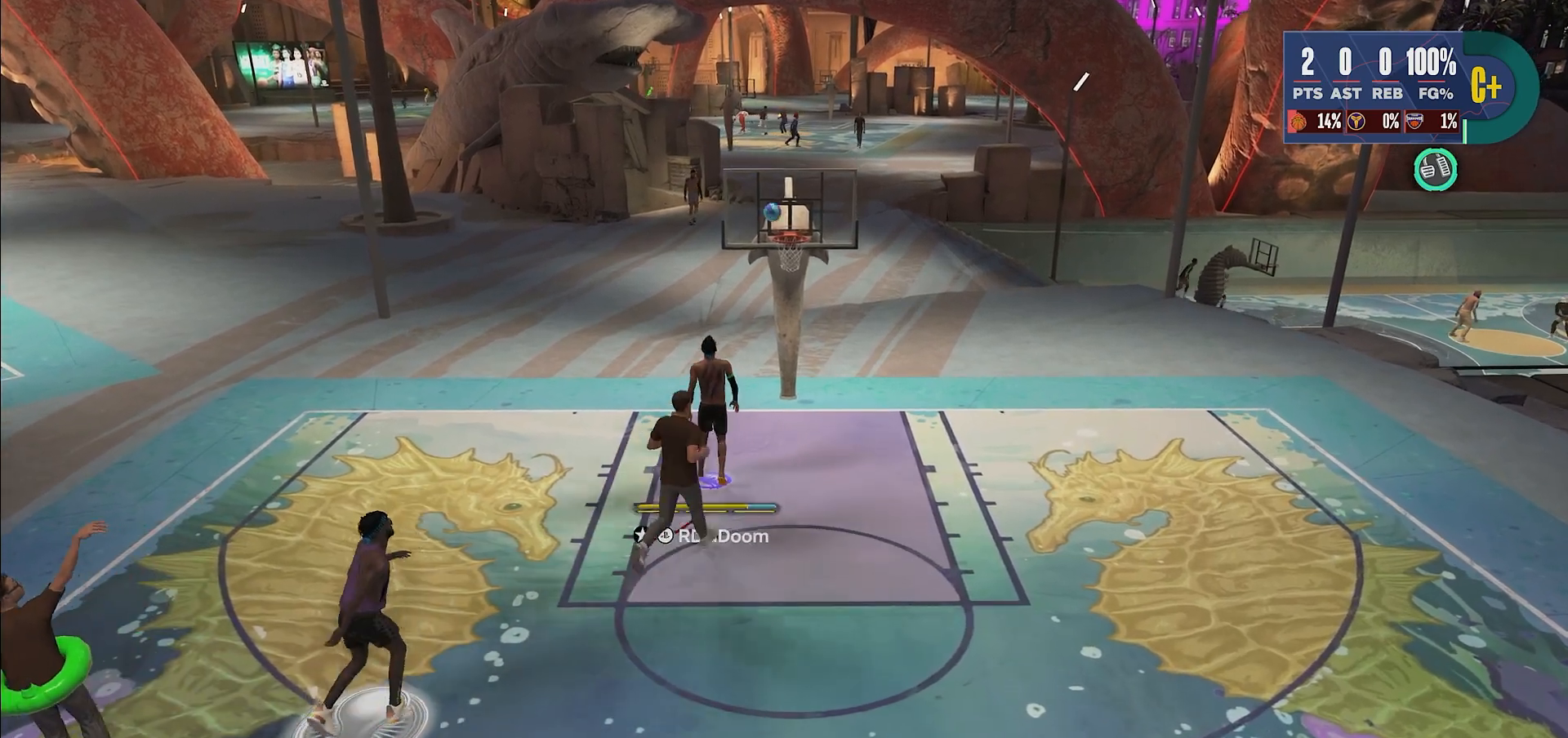
{"buttons": [], "left_stick": "right", "right_stick": "center", "events": [[50, "TRIANGLE", "up"], [117, "TRIANGLE", "down"], [250, "TRIANGLE", "up"], [450, "L2", "up"]]}
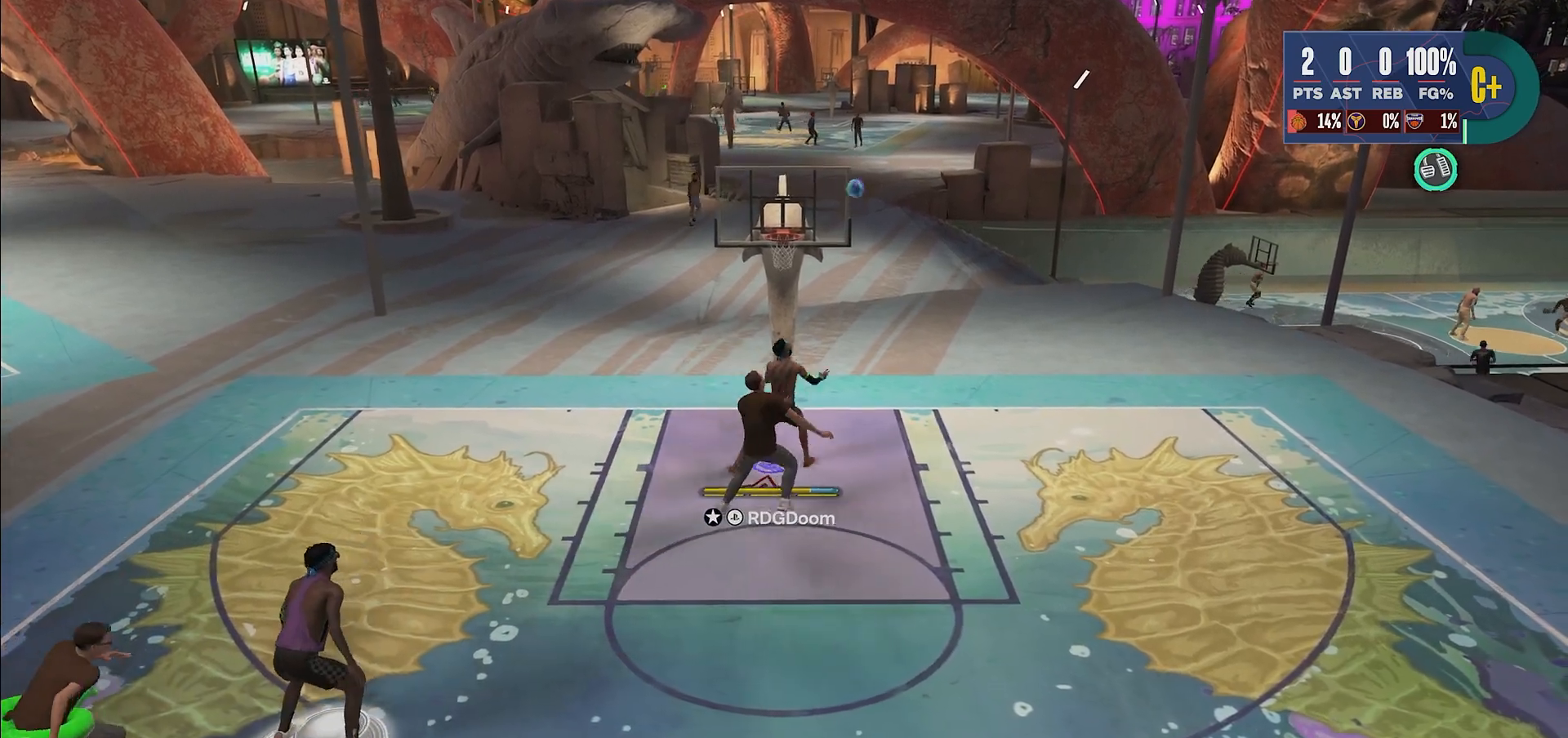
{"buttons": [], "left_stick": "right", "right_stick": "center", "events": []}
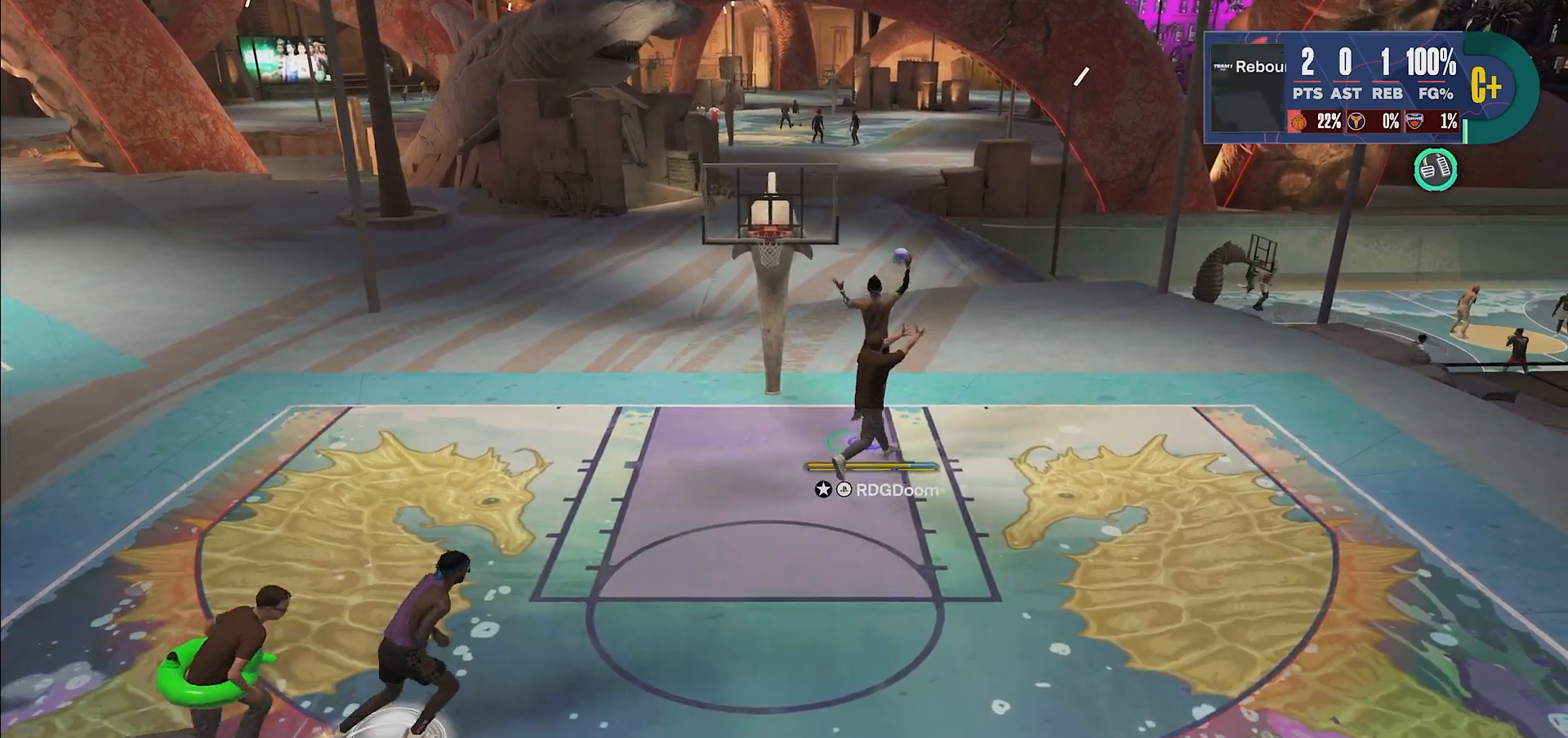
{"buttons": ["R2"], "left_stick": "right", "right_stick": "center", "events": [[100, "R2", "down"]]}
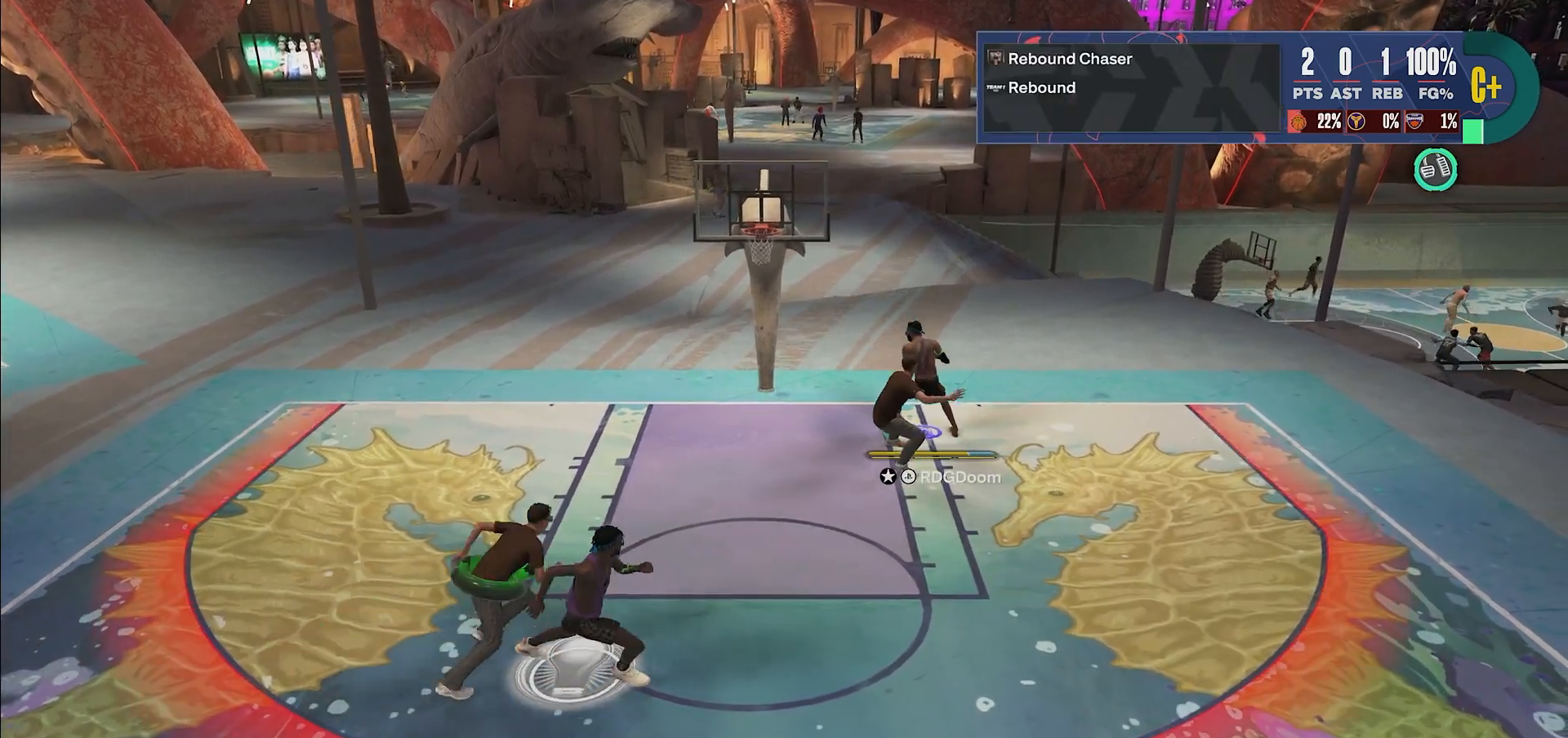
{"buttons": ["R2"], "left_stick": "right", "right_stick": "center", "events": []}